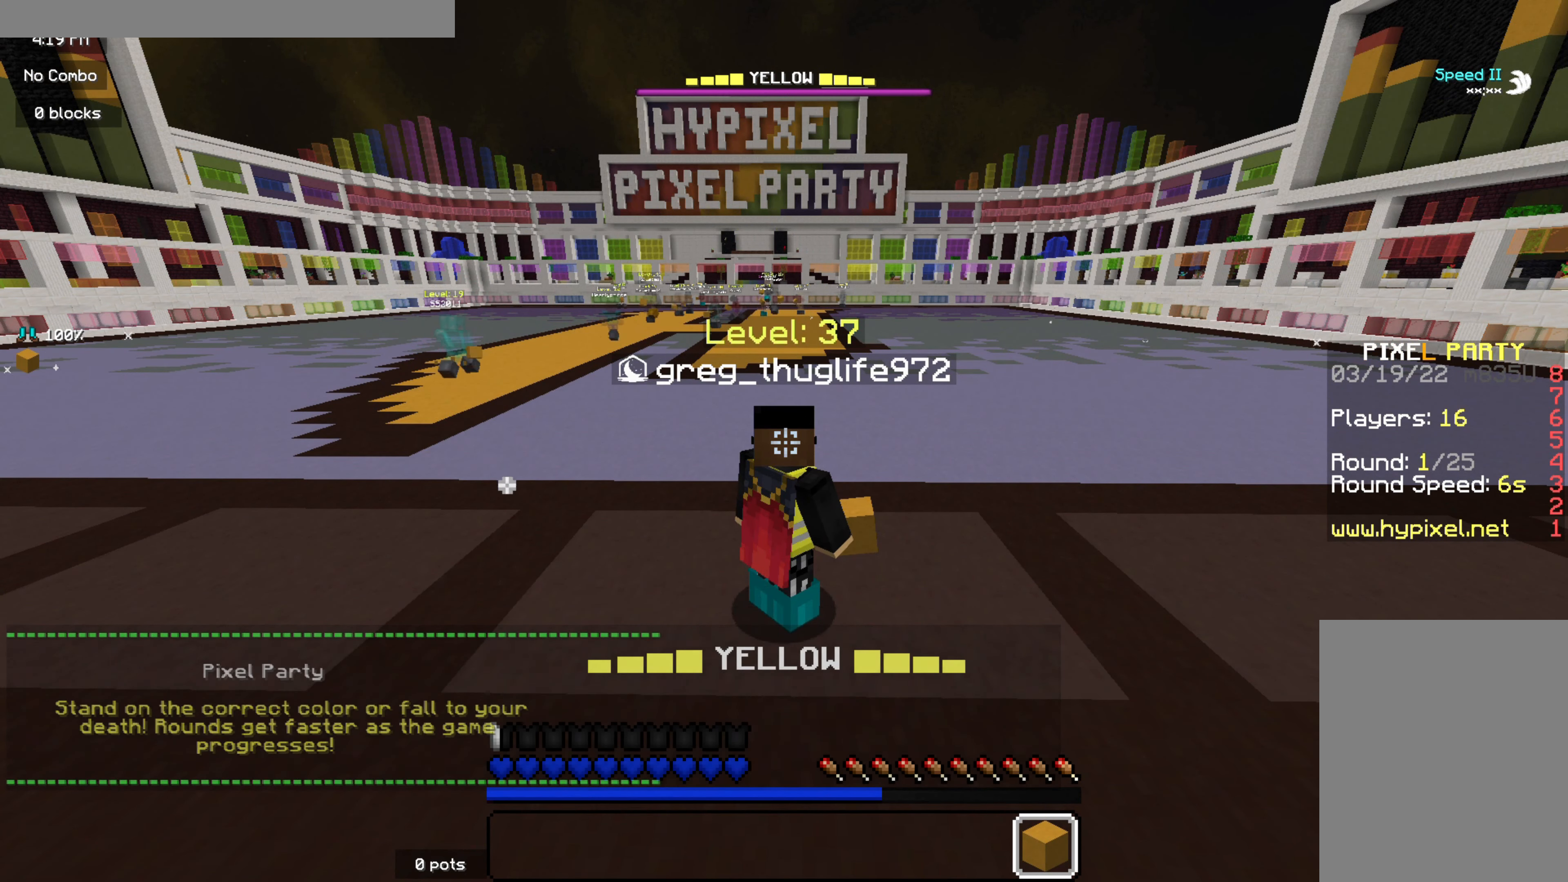
Gameplay with keyboard and mouse; each line is a JSON object with the keys and mouse buttons held at the frame after it. "events" lists presses ("down") and releases ("up") of "d", "q", "s", "z", "mouse_left" and "mouse_right" between this image and that frame as [ms after this image, input, new state], when the widget could be followed in between. "mouse_left", "mouse_right" = the "left", "right" buttons of the "mouse" list. No other keys are recorded. Fast repeated clicks can show as one long hold. Mouse movement is not recorded.
{"keys": ["q"], "mouse": [], "events": [[250, "q", "down"]]}
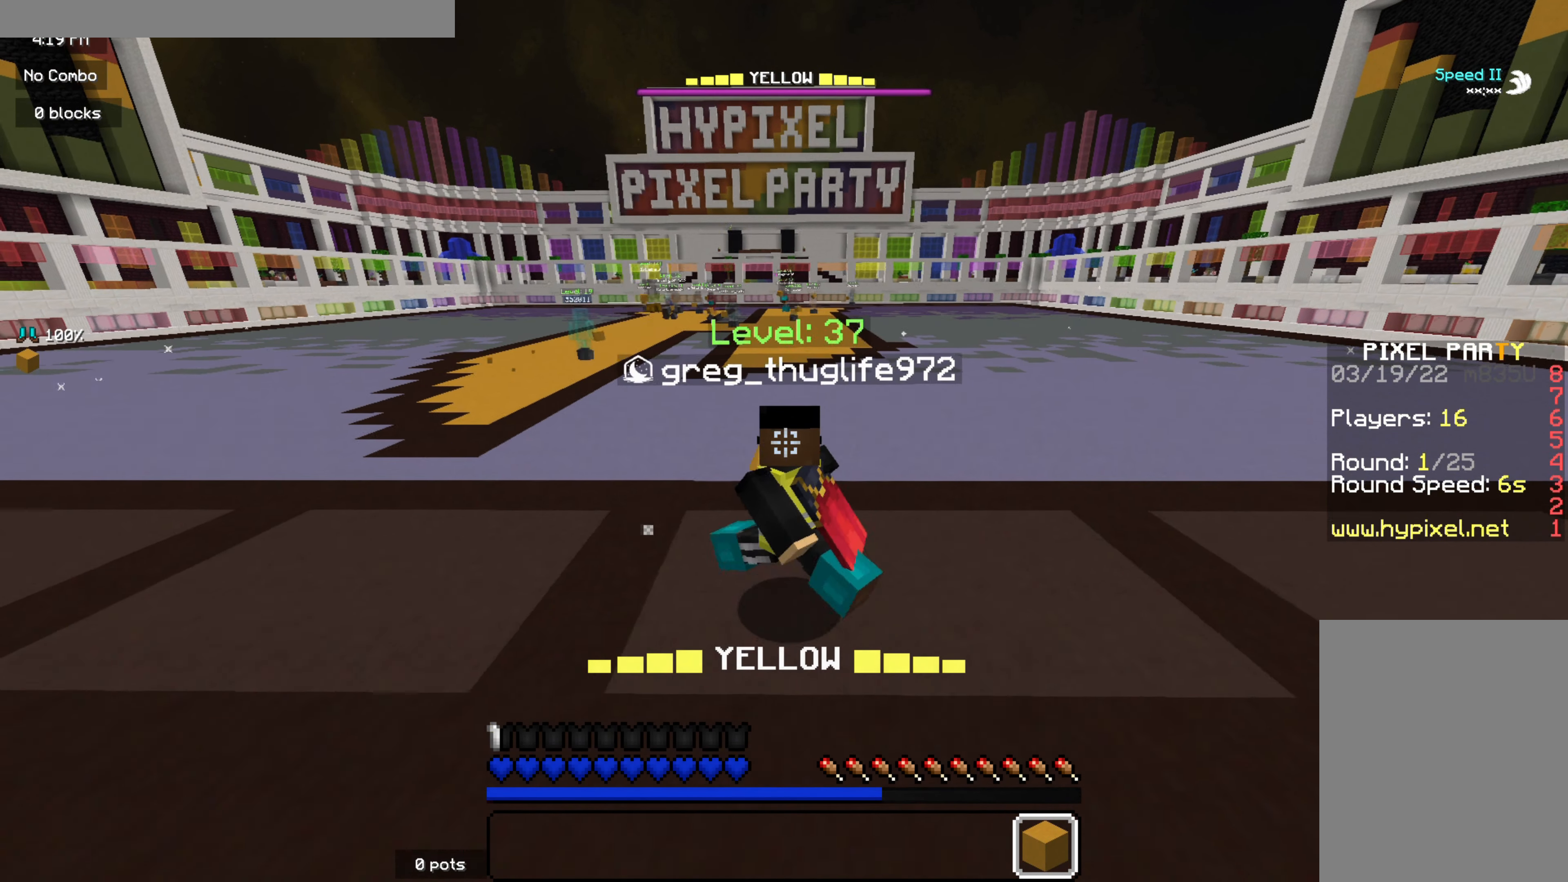
{"keys": ["q"], "mouse": [], "events": []}
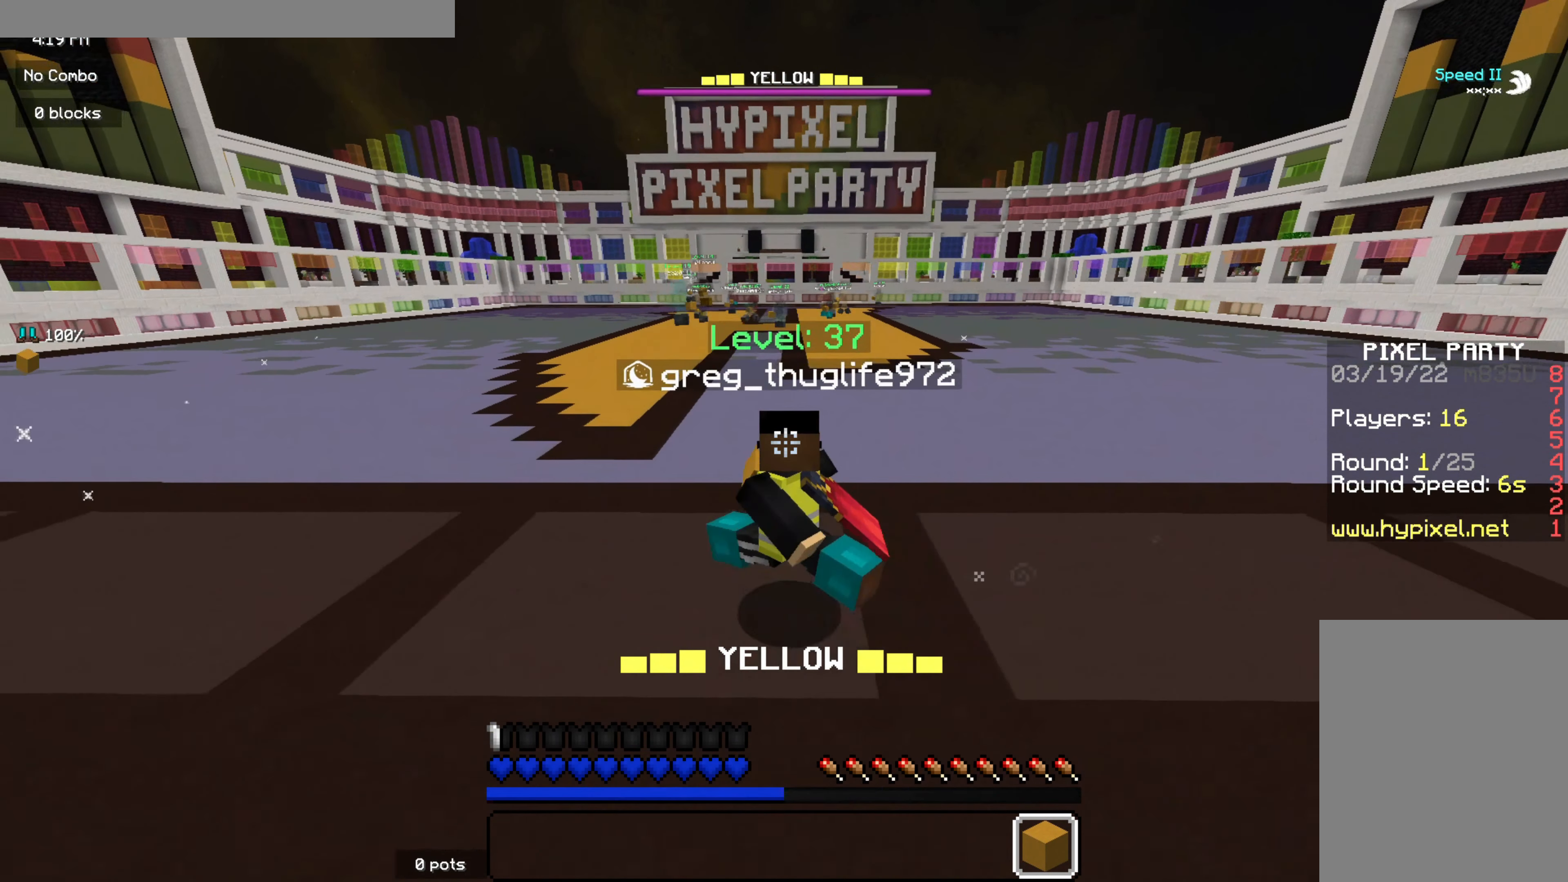
{"keys": ["q"], "mouse": [], "events": []}
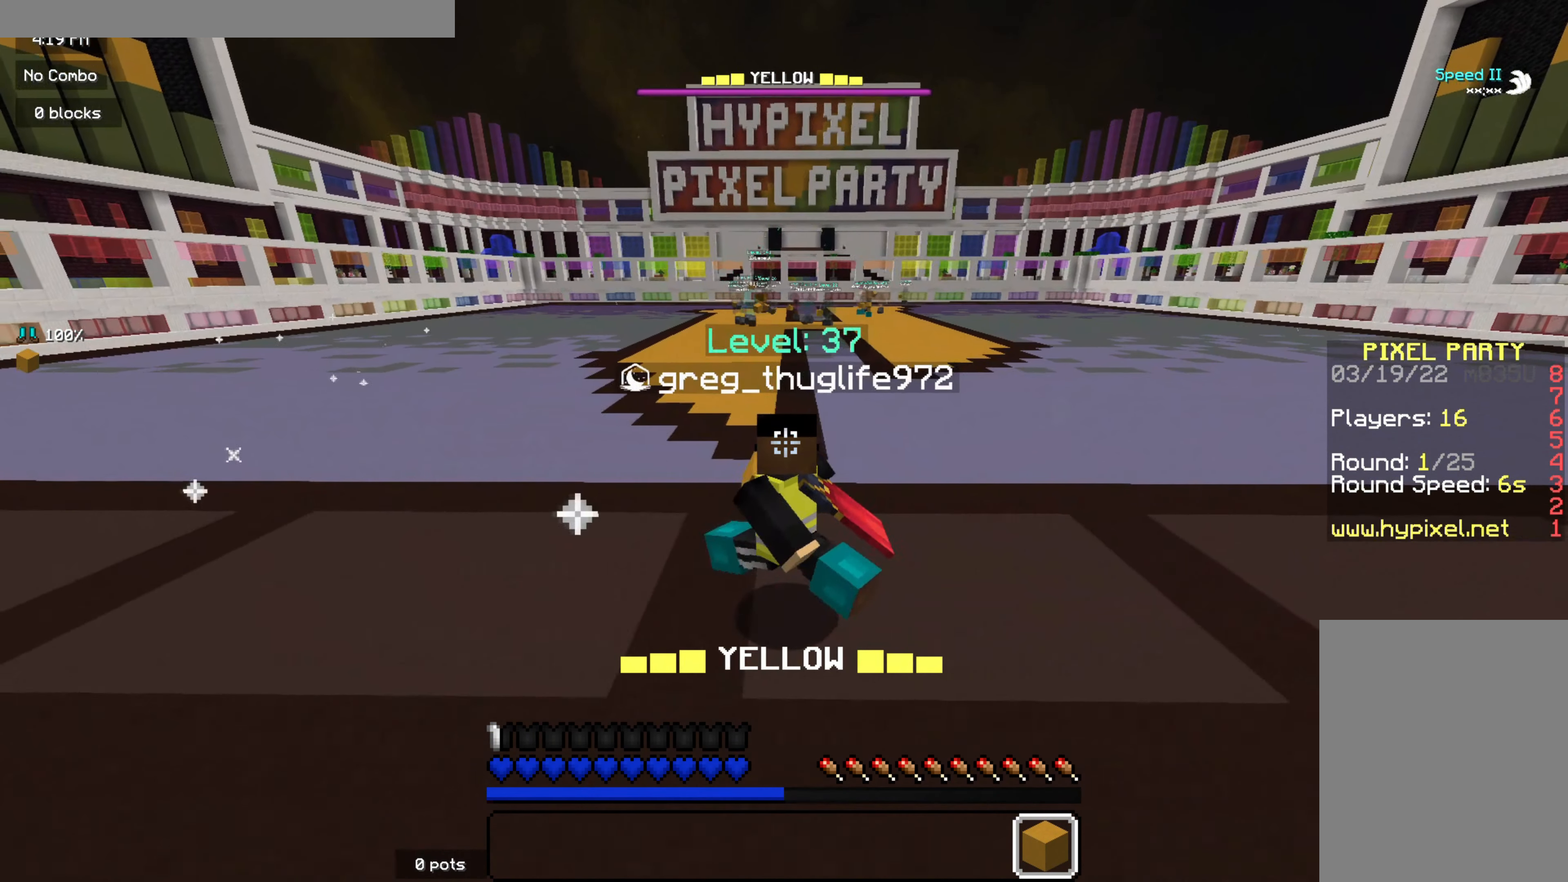
{"keys": [], "mouse": [], "events": [[83, "q", "up"]]}
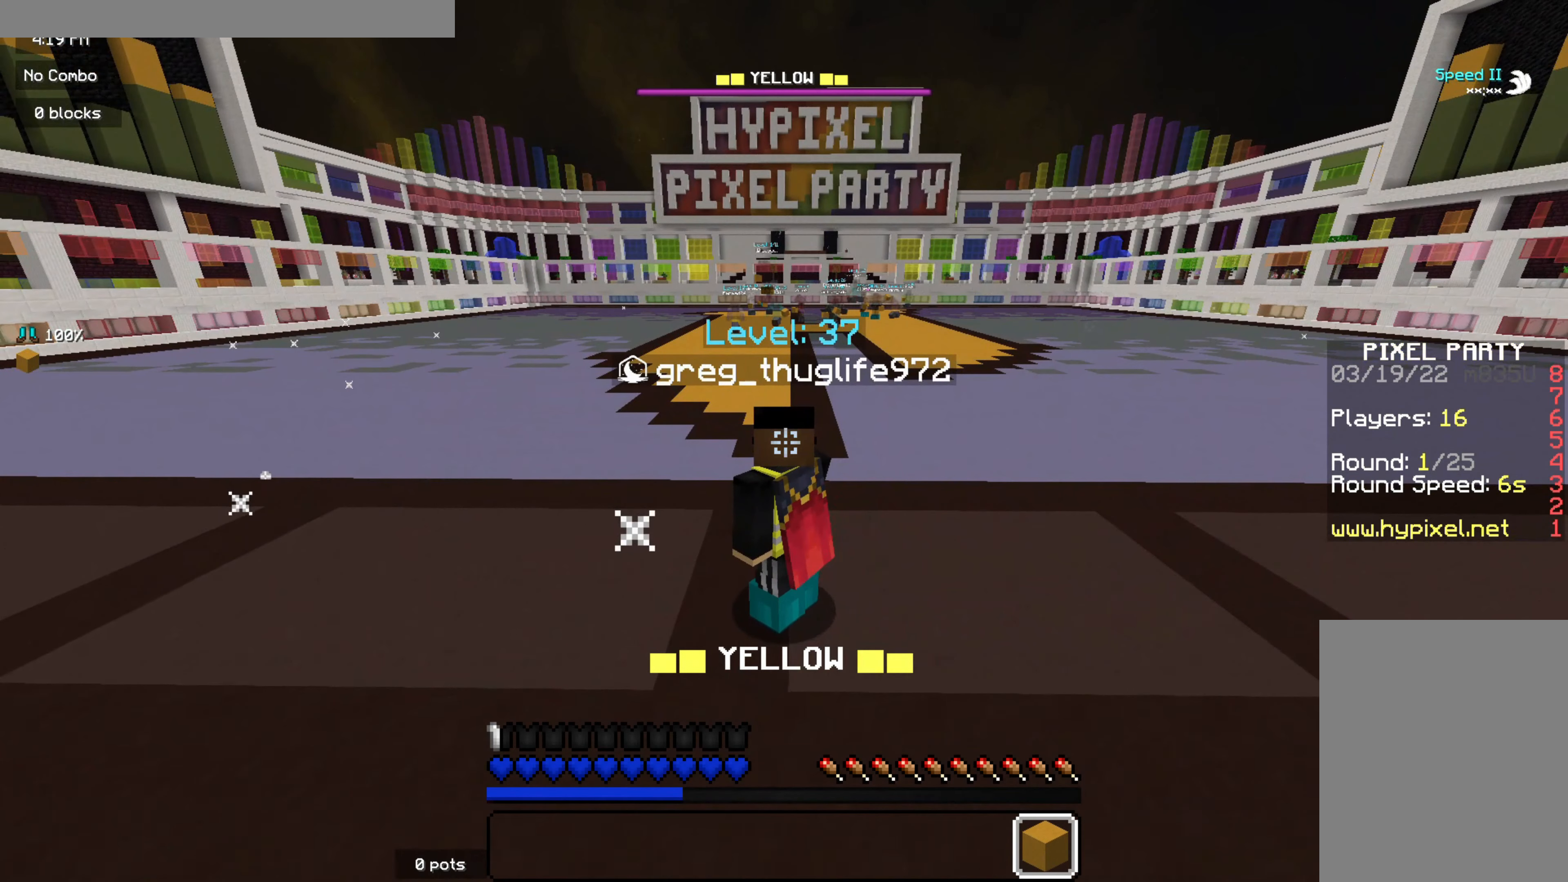
{"keys": ["z"], "mouse": [], "events": [[134, "z", "down"]]}
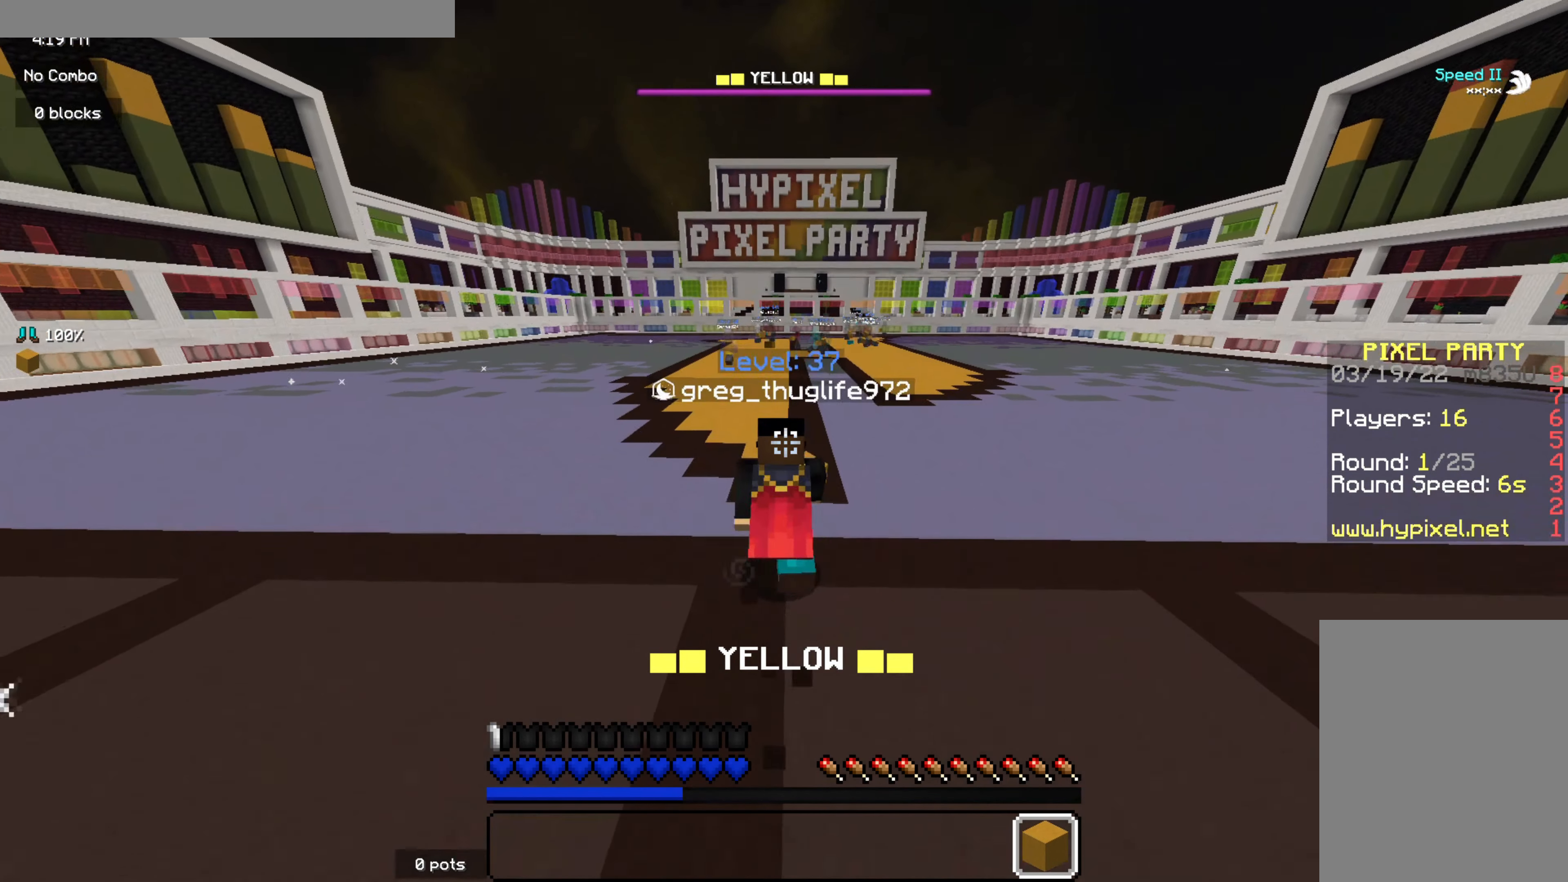
{"keys": [], "mouse": [], "events": [[500, "z", "up"]]}
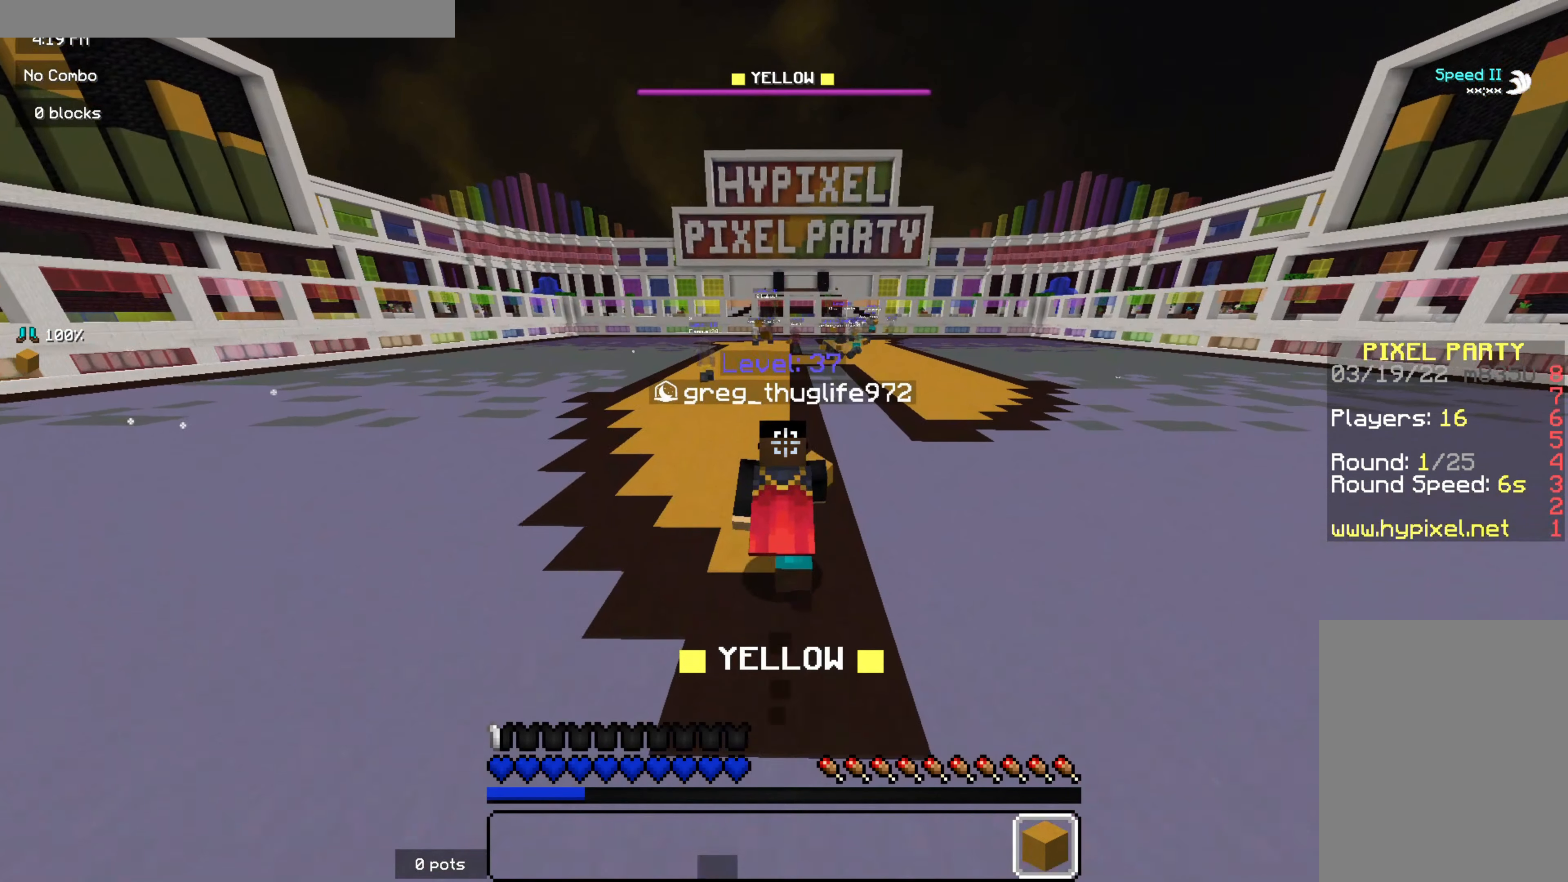
{"keys": [], "mouse": [], "events": []}
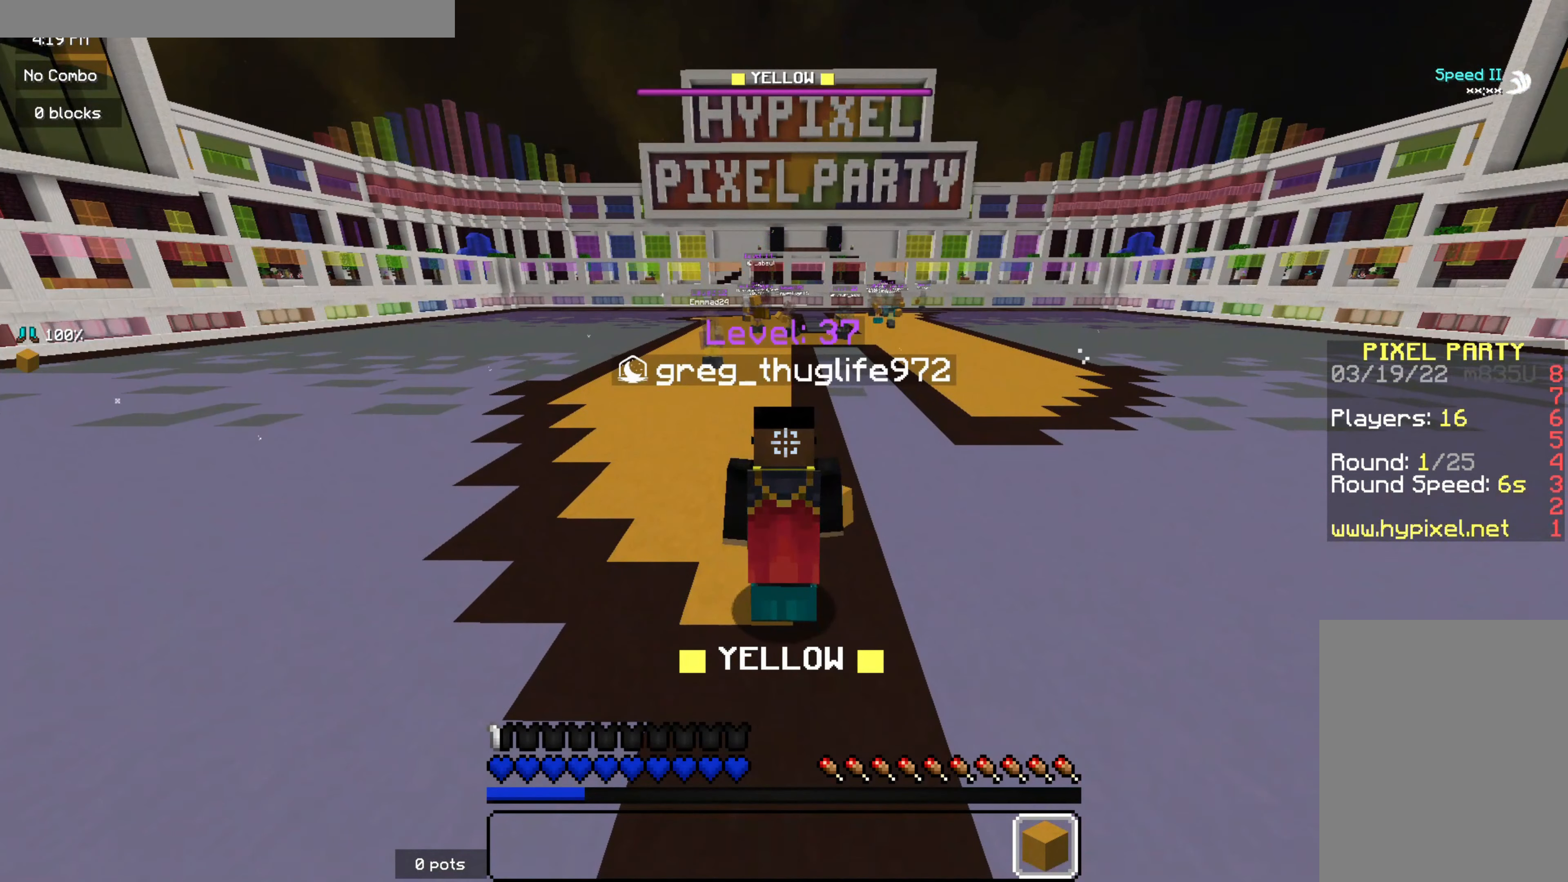
{"keys": [], "mouse": [], "events": []}
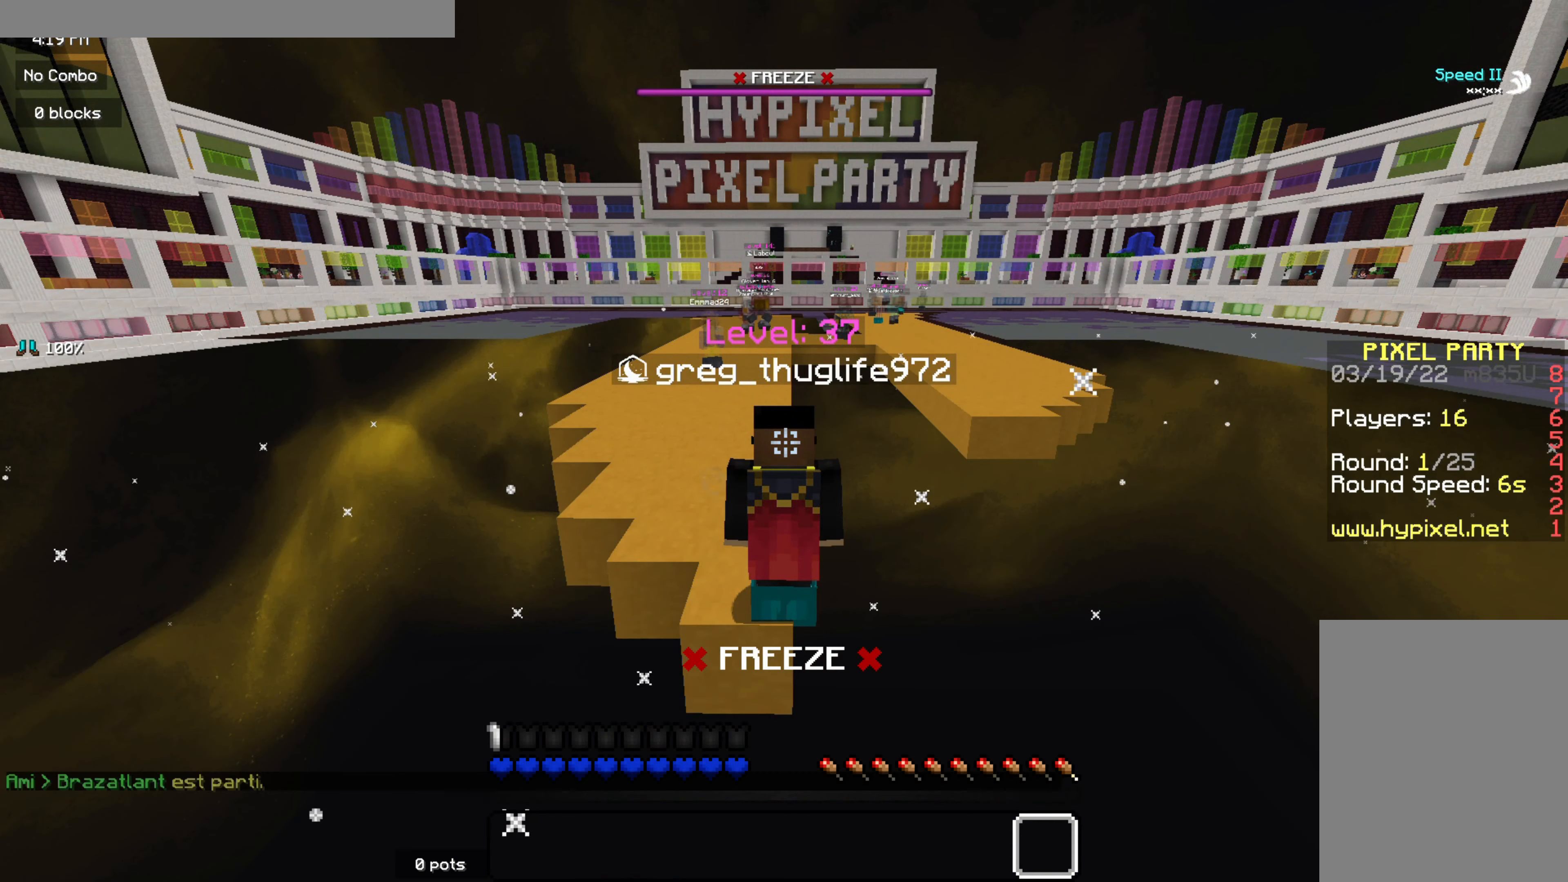
{"keys": [], "mouse": [], "events": []}
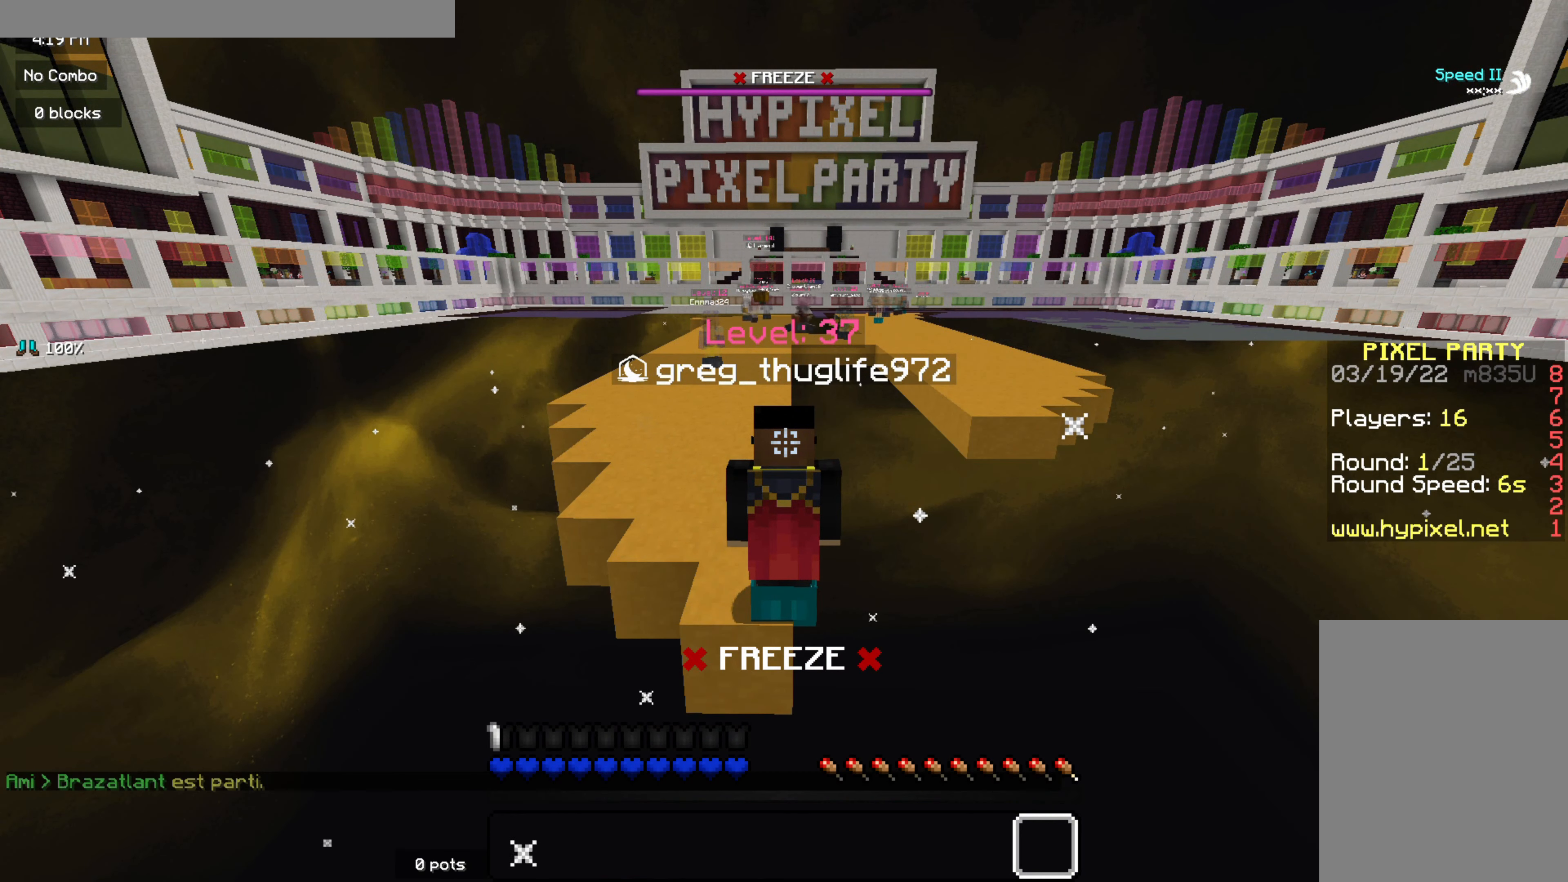
{"keys": [], "mouse": [], "events": []}
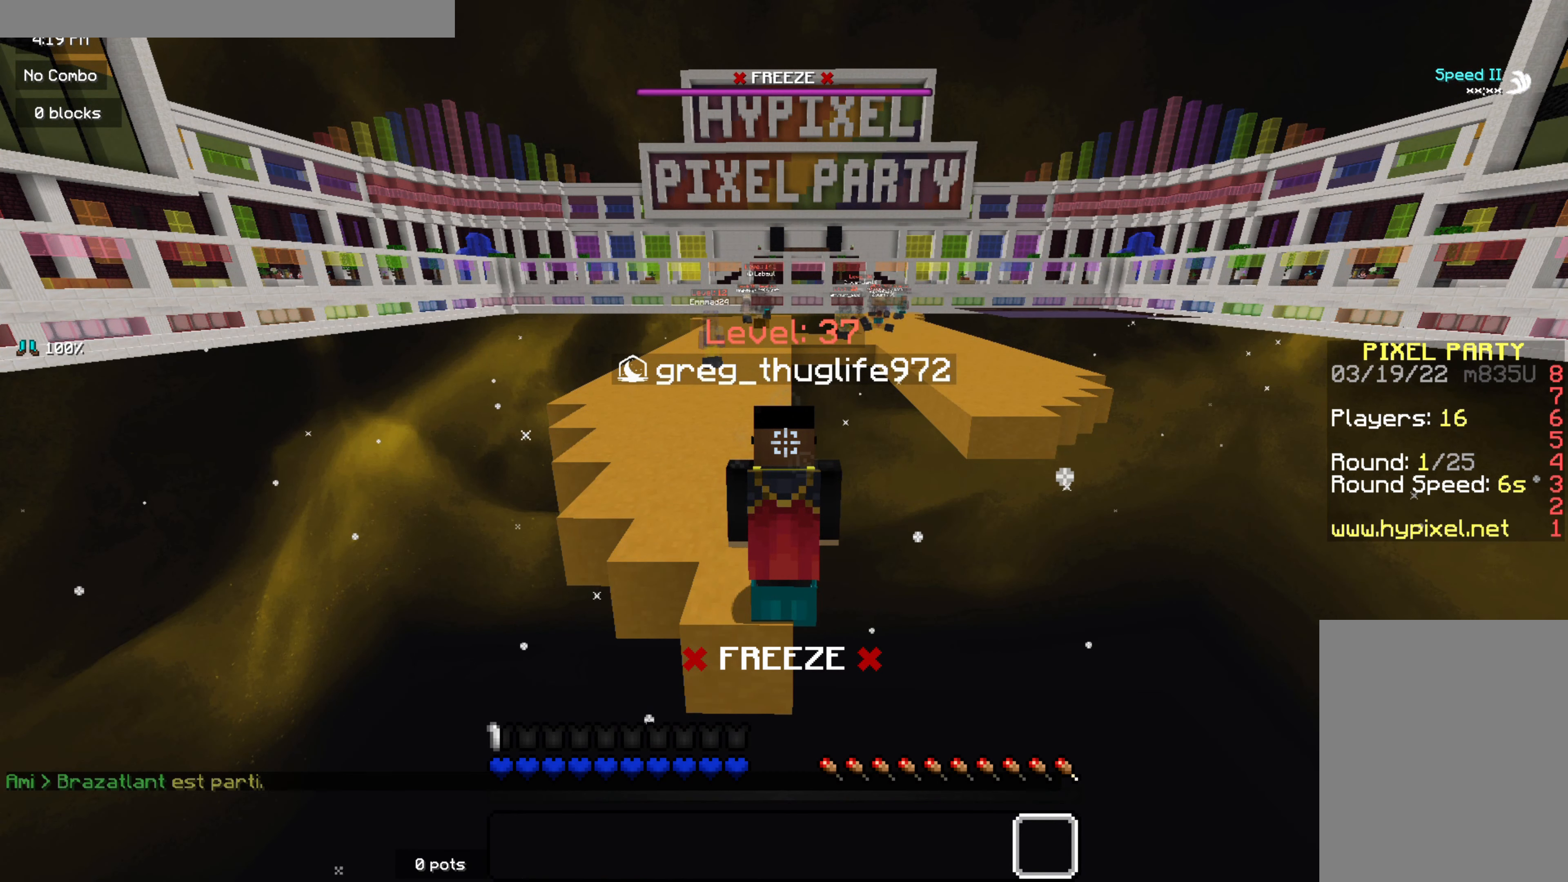
{"keys": [], "mouse": [], "events": []}
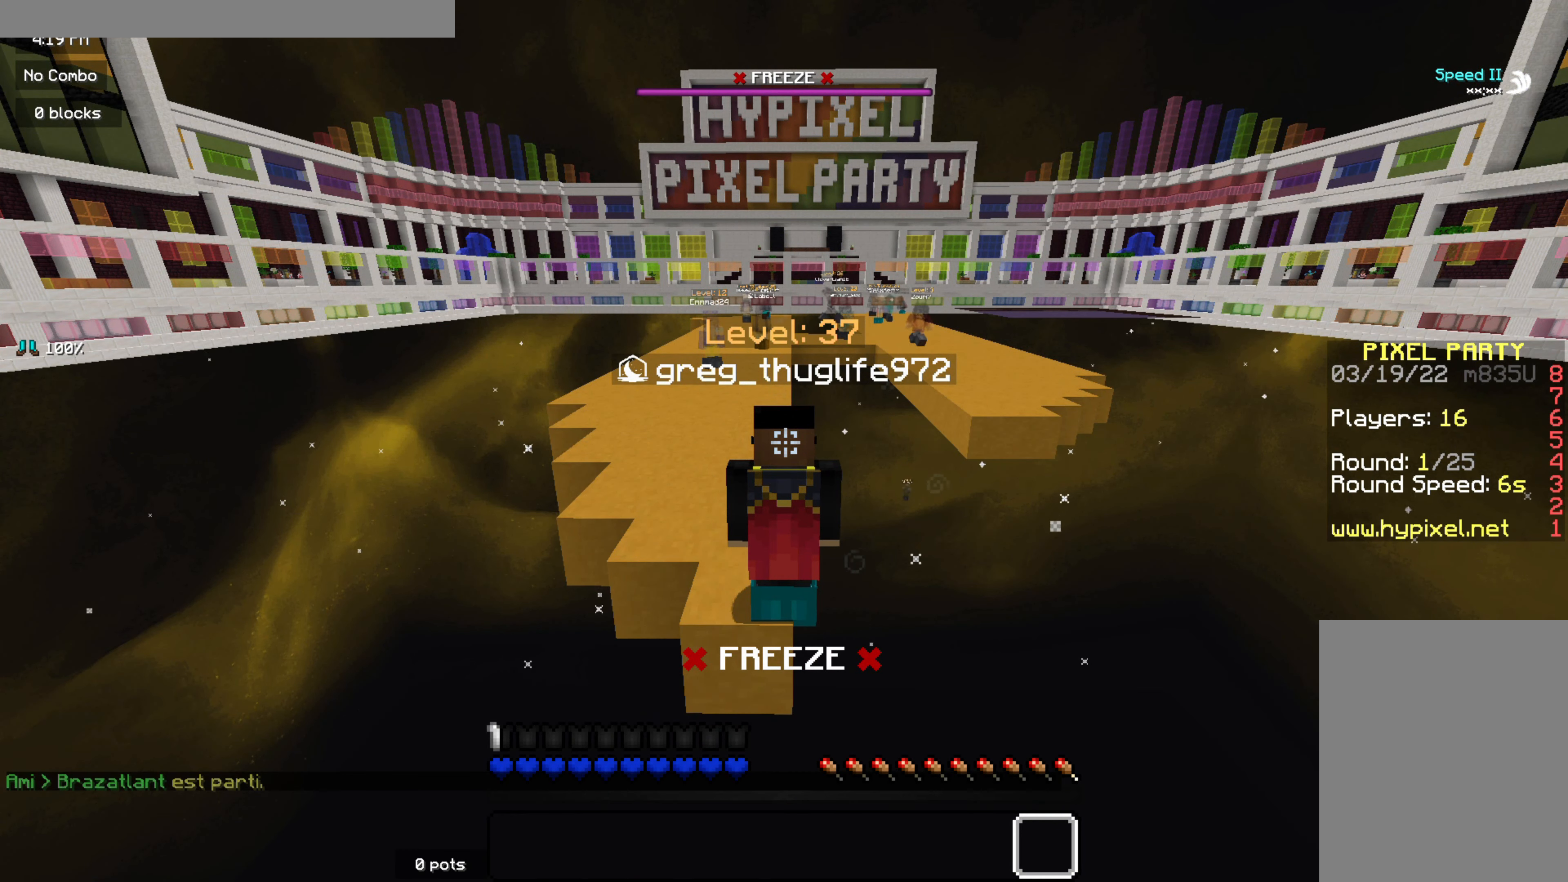
{"keys": [], "mouse": [], "events": []}
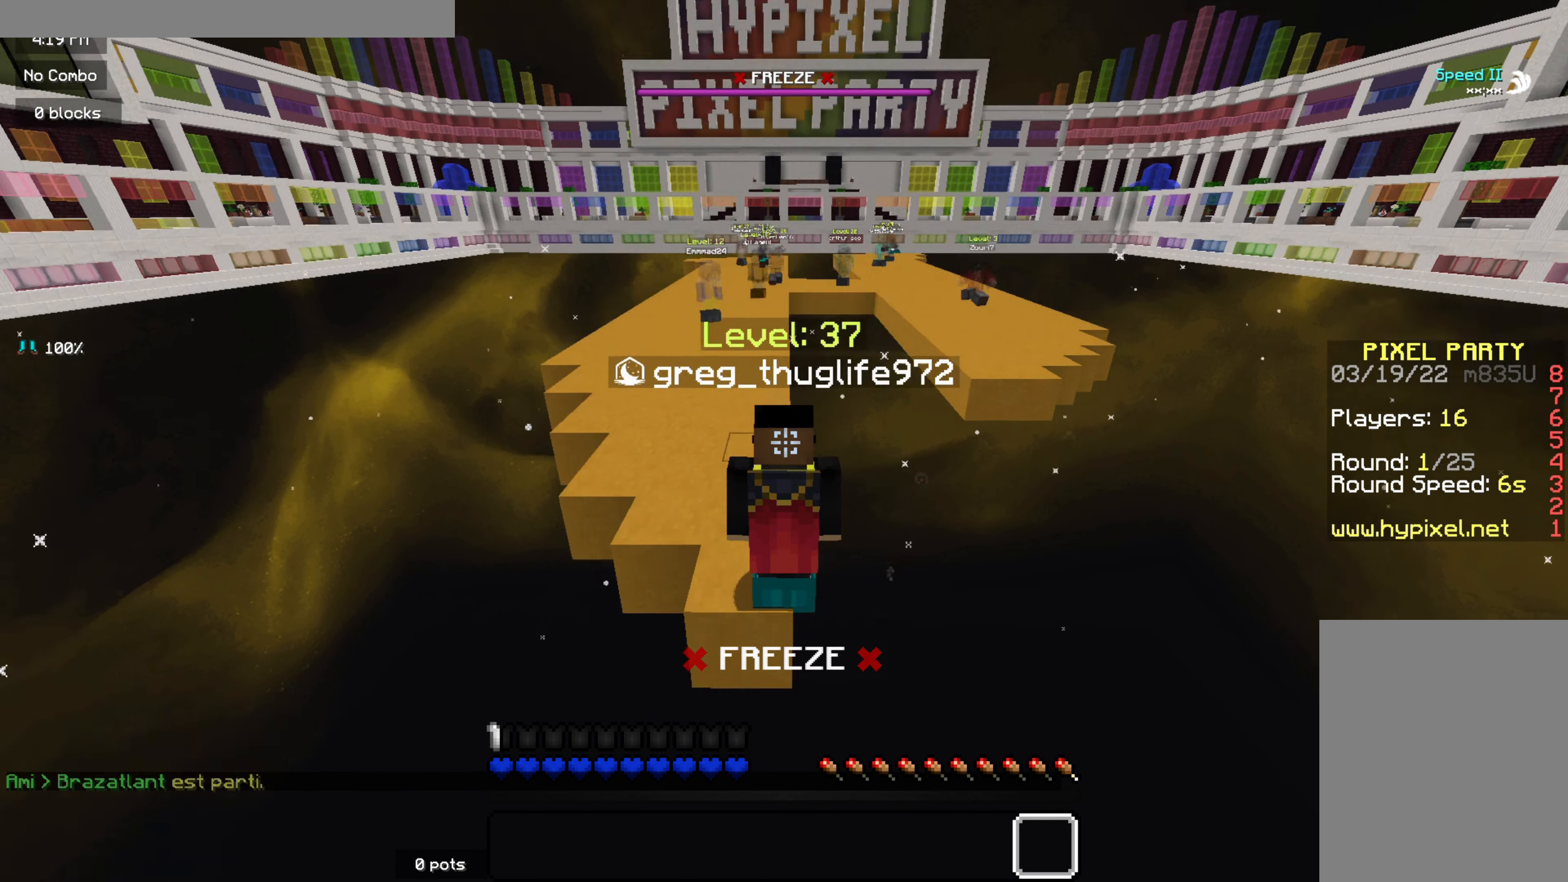
{"keys": [], "mouse": [], "events": []}
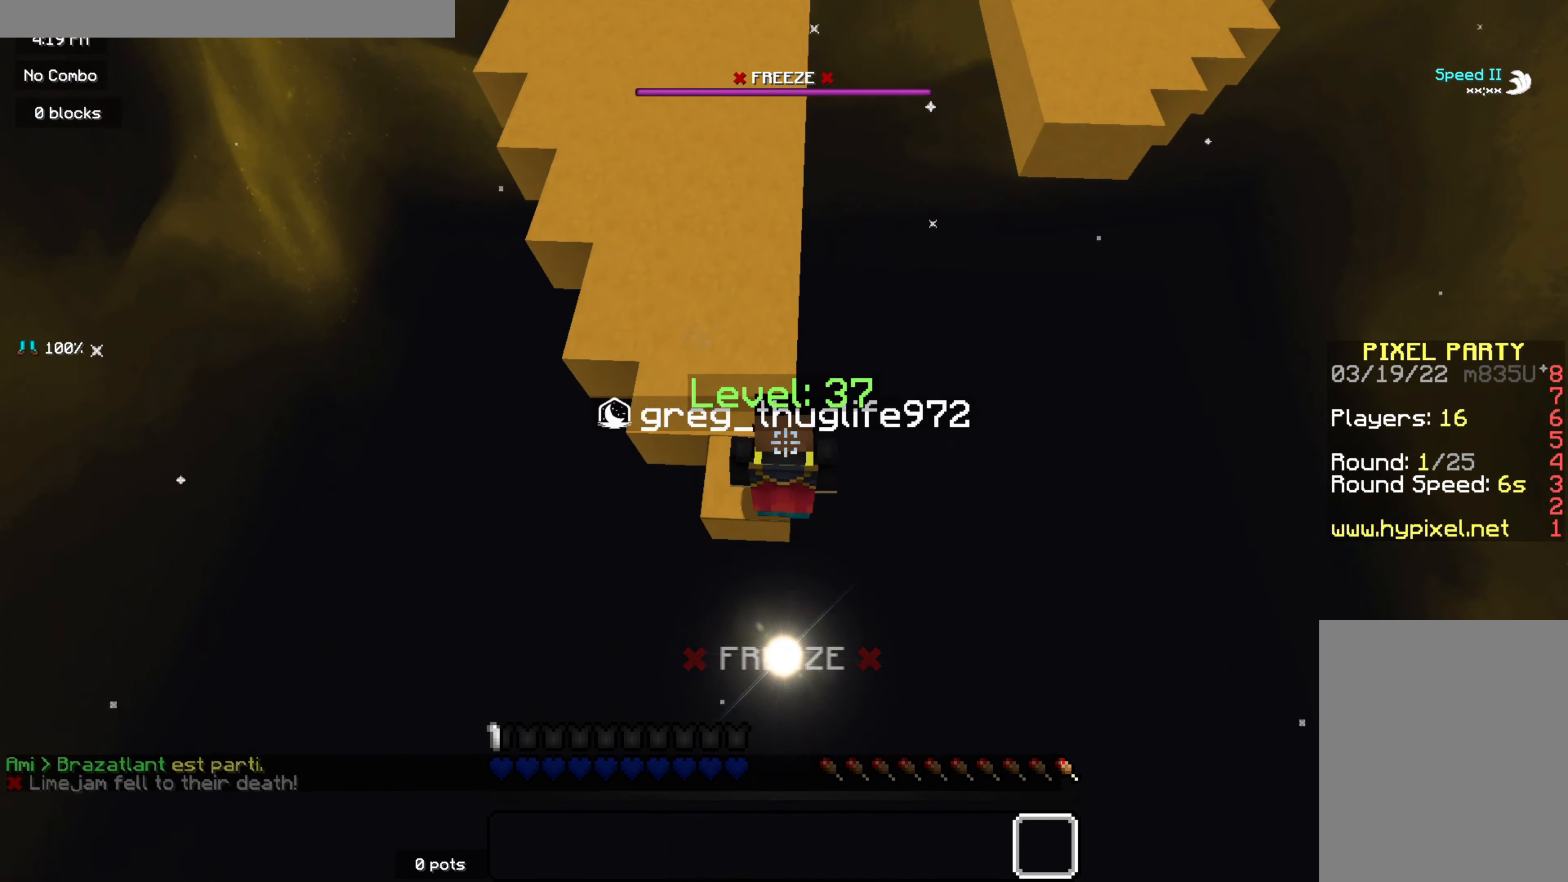
{"keys": [], "mouse": [], "events": []}
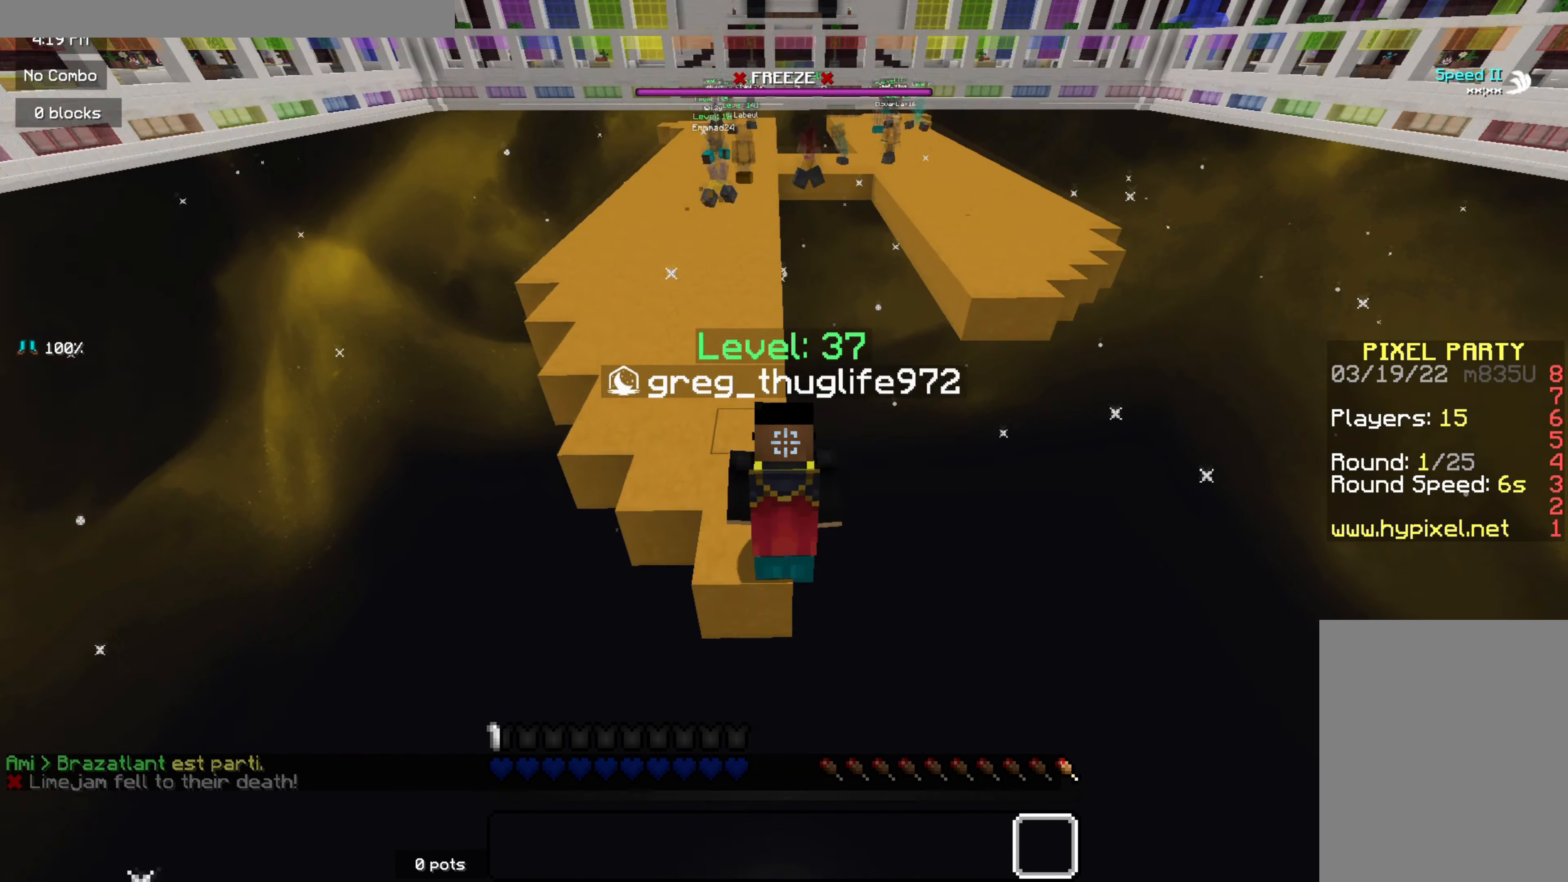
{"keys": ["z"], "mouse": [], "events": [[500, "z", "down"]]}
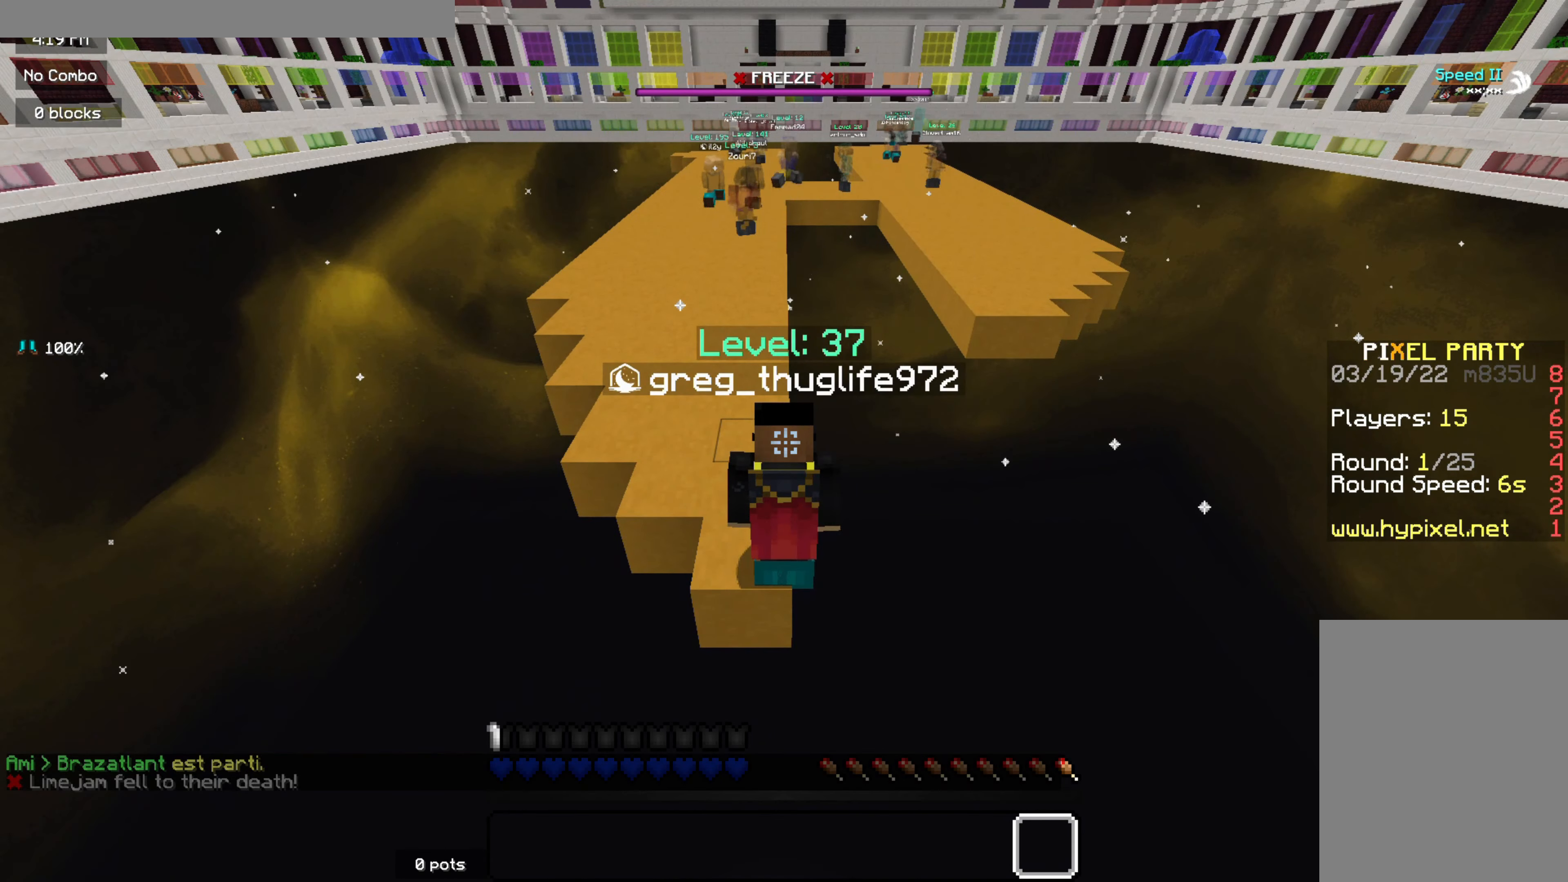
{"keys": ["z"], "mouse": [], "events": []}
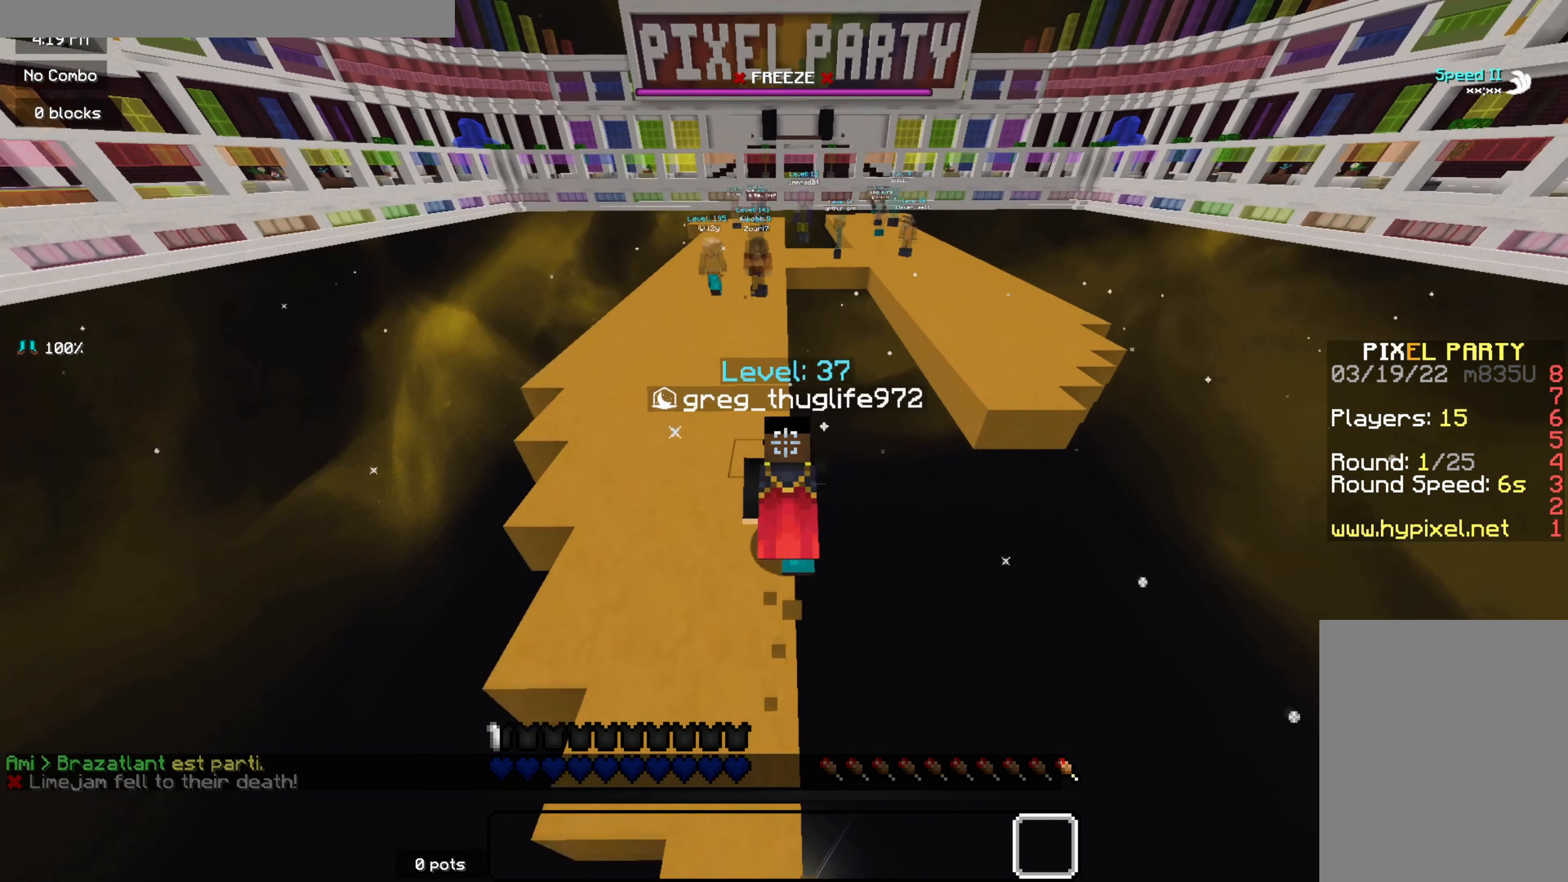
{"keys": ["z"], "mouse": [], "events": []}